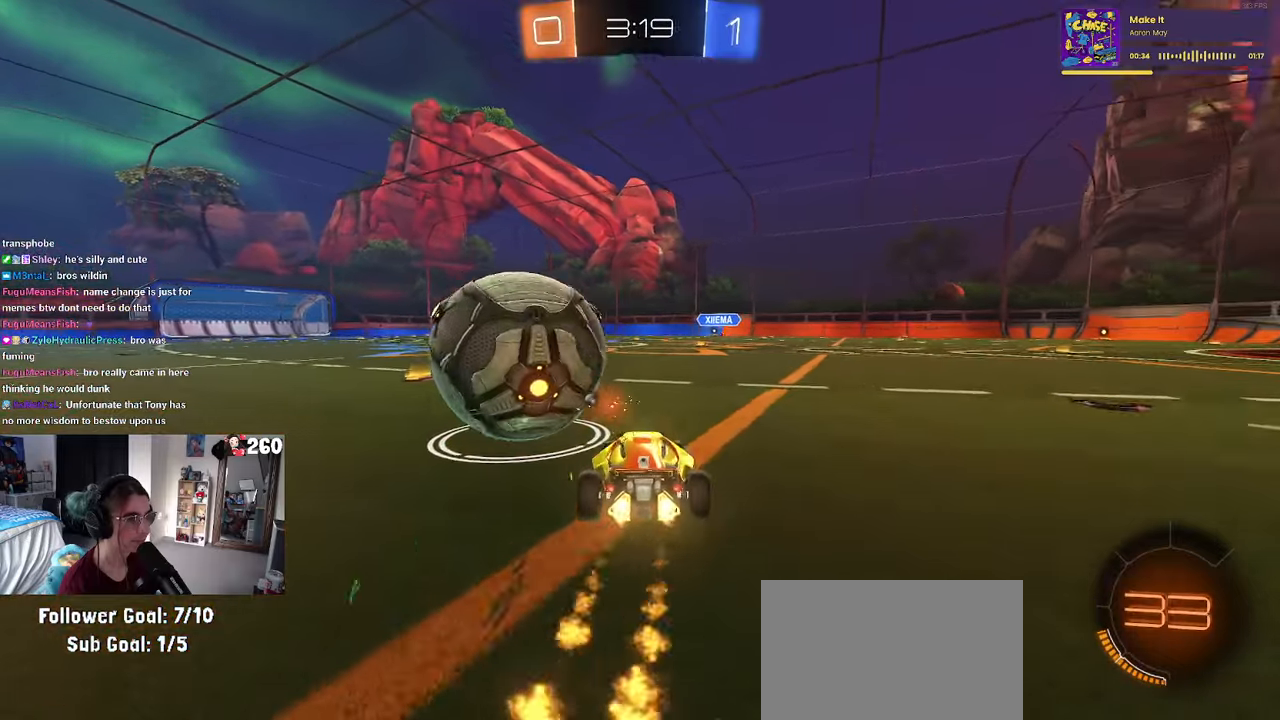
Gameplay with a controller (PlayStation layout); each line is a JSON object with the inputs held at the frame after it. "events" lists button and stick changes between this image and that frame as [ms after this image, input, new state], when the widget could be followed in between. Not read: R2.
{"buttons": [], "left_stick": "left", "right_stick": "center", "events": [[183, "left_stick", "right"], [350, "left_stick", "left"], [483, "R1", "up"]]}
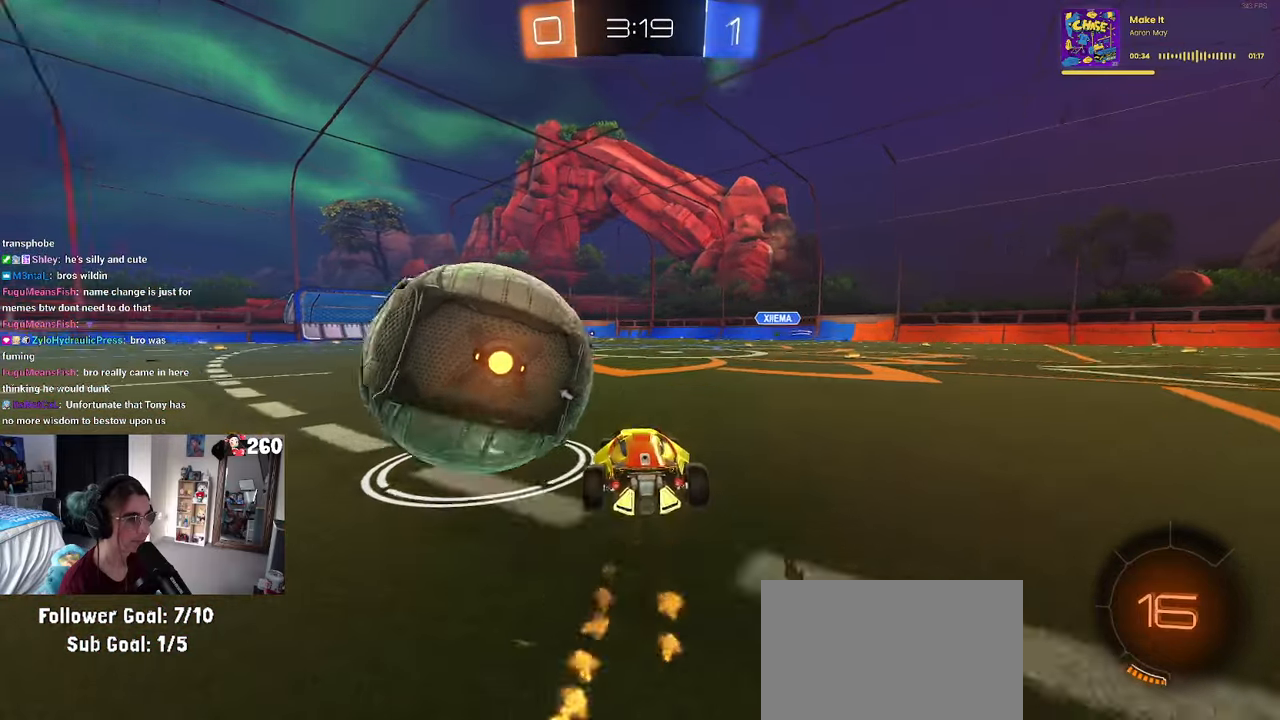
{"buttons": [], "left_stick": "center", "right_stick": "center", "events": [[433, "left_stick", "center"]]}
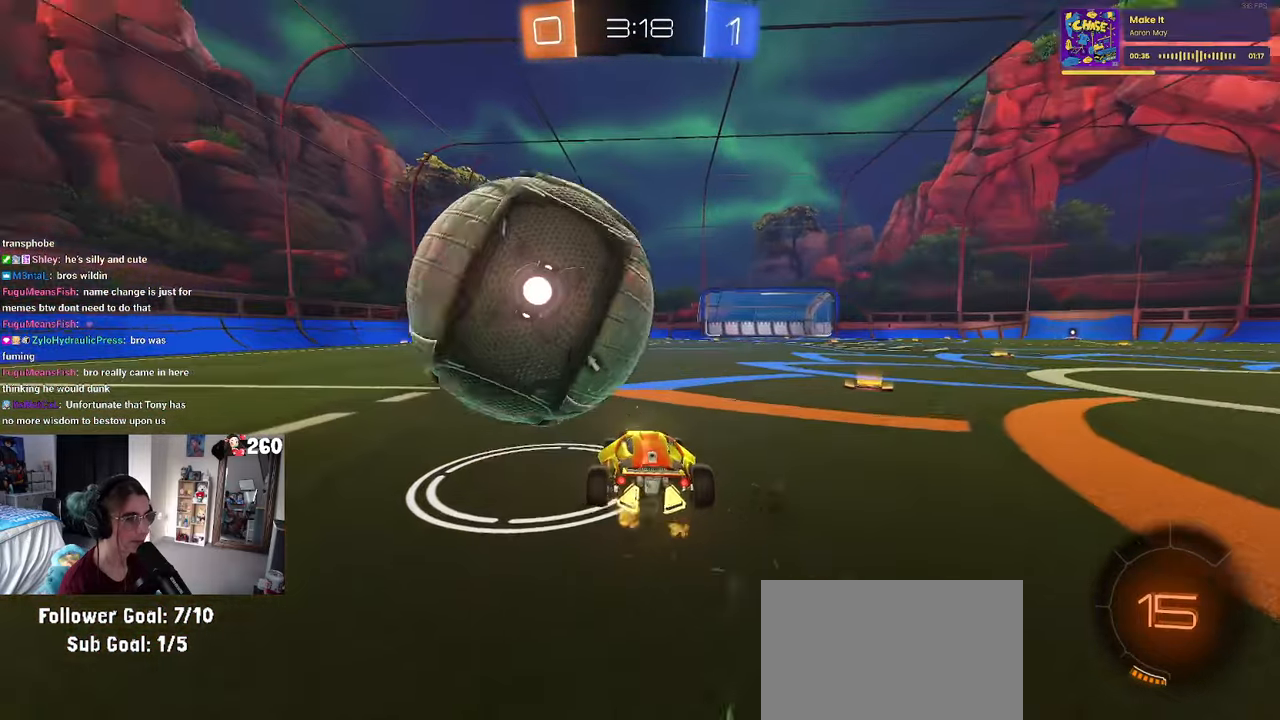
{"buttons": [], "left_stick": "center", "right_stick": "center", "events": [[83, "left_stick", "down-right"], [233, "left_stick", "down-left"], [366, "left_stick", "down-right"], [450, "left_stick", "center"]]}
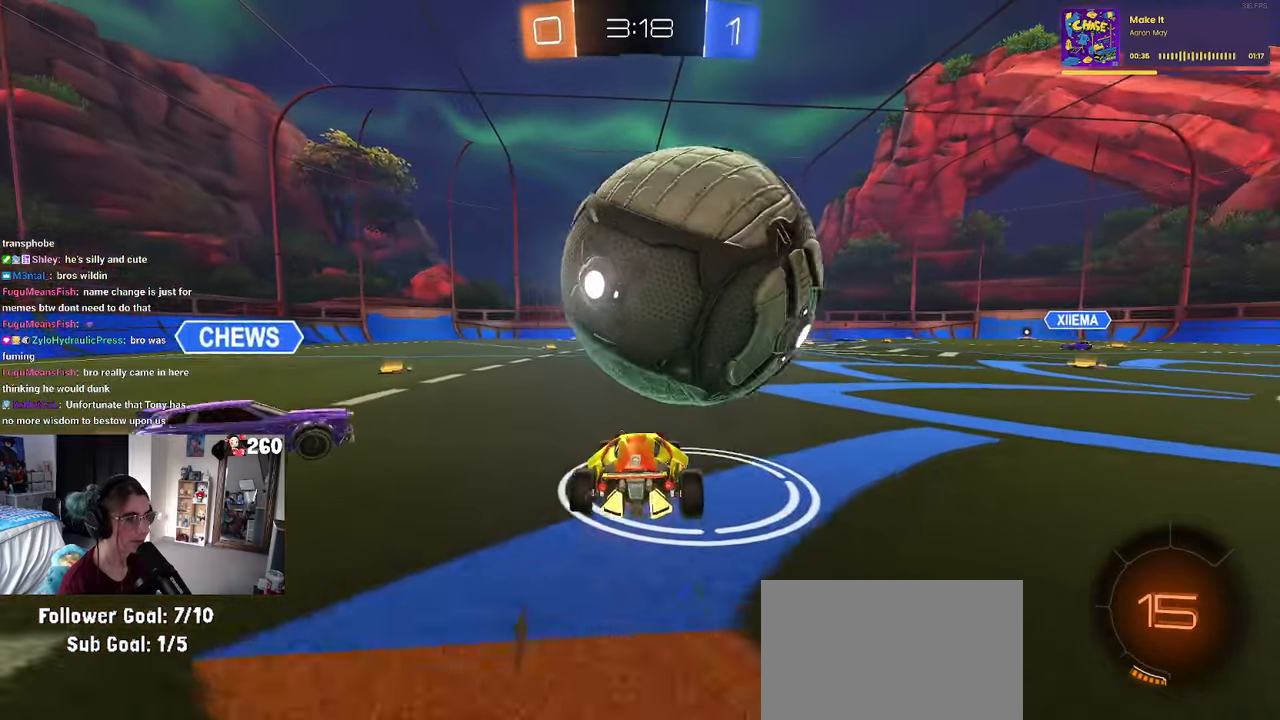
{"buttons": [], "left_stick": "center", "right_stick": "center", "events": [[16, "left_stick", "right"], [133, "left_stick", "center"], [200, "left_stick", "down-right"], [250, "left_stick", "right"], [466, "left_stick", "center"]]}
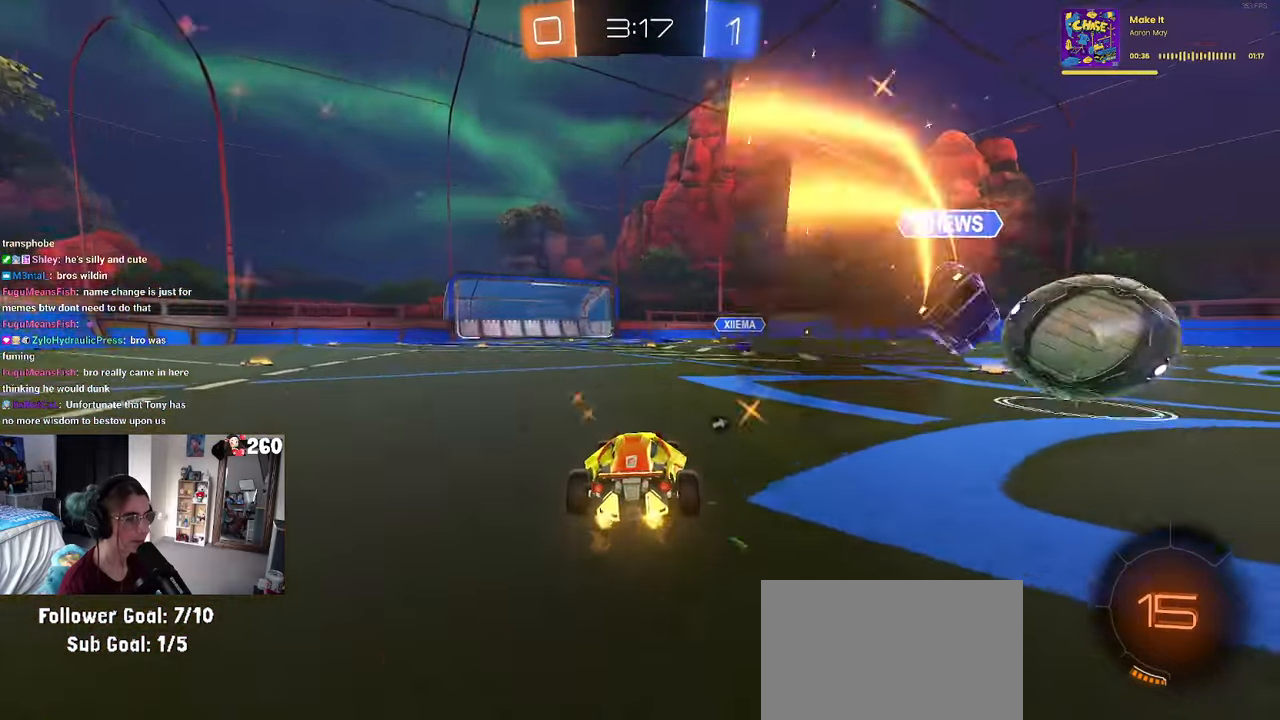
{"buttons": ["R1"], "left_stick": "center", "right_stick": "center", "events": [[33, "left_stick", "left"], [50, "TRIANGLE", "down"], [150, "TRIANGLE", "up"], [266, "TRIANGLE", "down"], [416, "TRIANGLE", "up"], [483, "R1", "down"], [500, "left_stick", "center"]]}
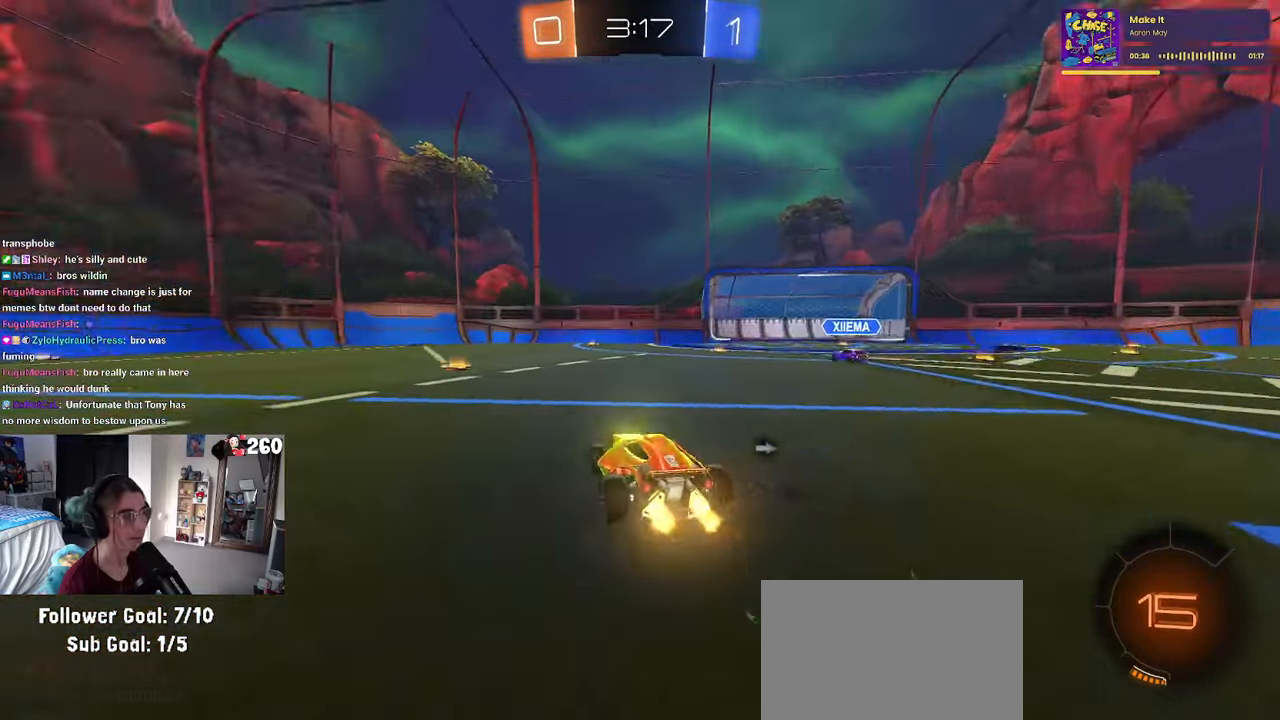
{"buttons": ["SQUARE", "R1"], "left_stick": "down", "right_stick": "center", "events": [[266, "CROSS", "down"], [283, "left_stick", "up-left"], [333, "CROSS", "up"], [383, "CROSS", "down"], [450, "SQUARE", "down"], [483, "CROSS", "up"], [483, "left_stick", "down"]]}
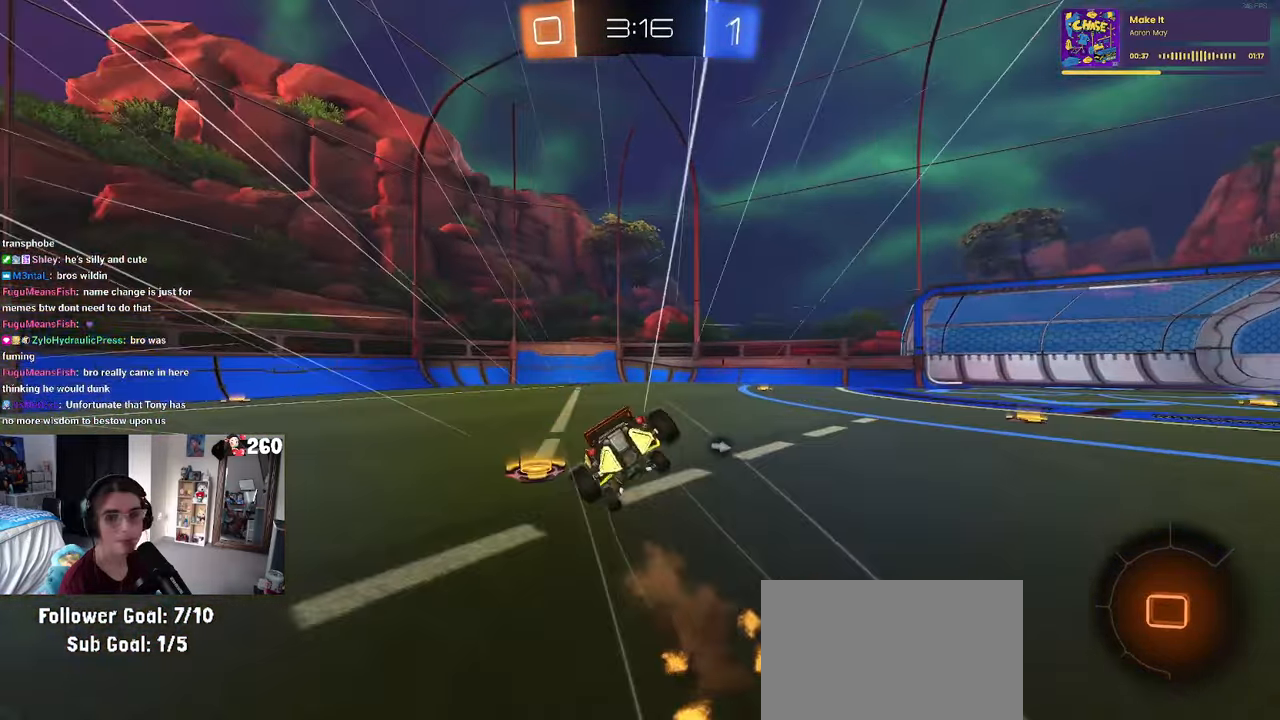
{"buttons": ["SQUARE"], "left_stick": "down-left", "right_stick": "center", "events": [[183, "left_stick", "down-left"], [333, "R1", "up"]]}
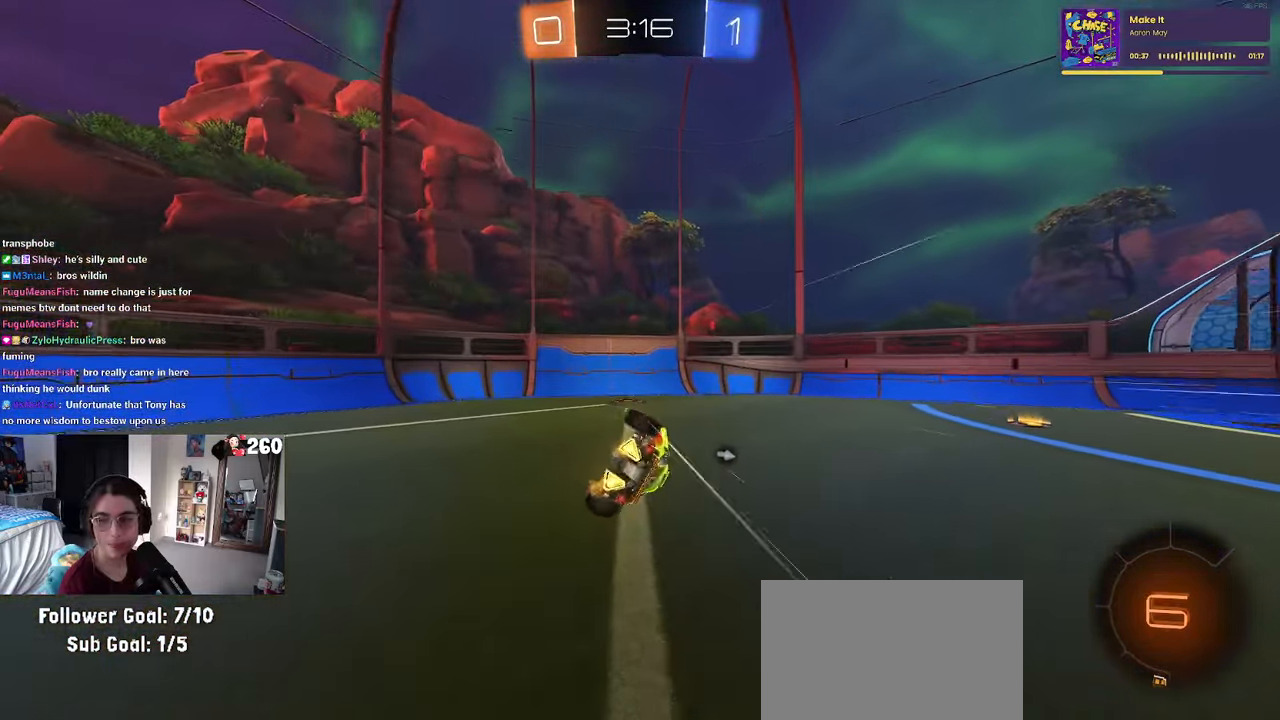
{"buttons": [], "left_stick": "left", "right_stick": "center", "events": [[183, "SQUARE", "up"], [216, "left_stick", "center"], [300, "TRIANGLE", "down"], [366, "left_stick", "left"], [416, "TRIANGLE", "up"]]}
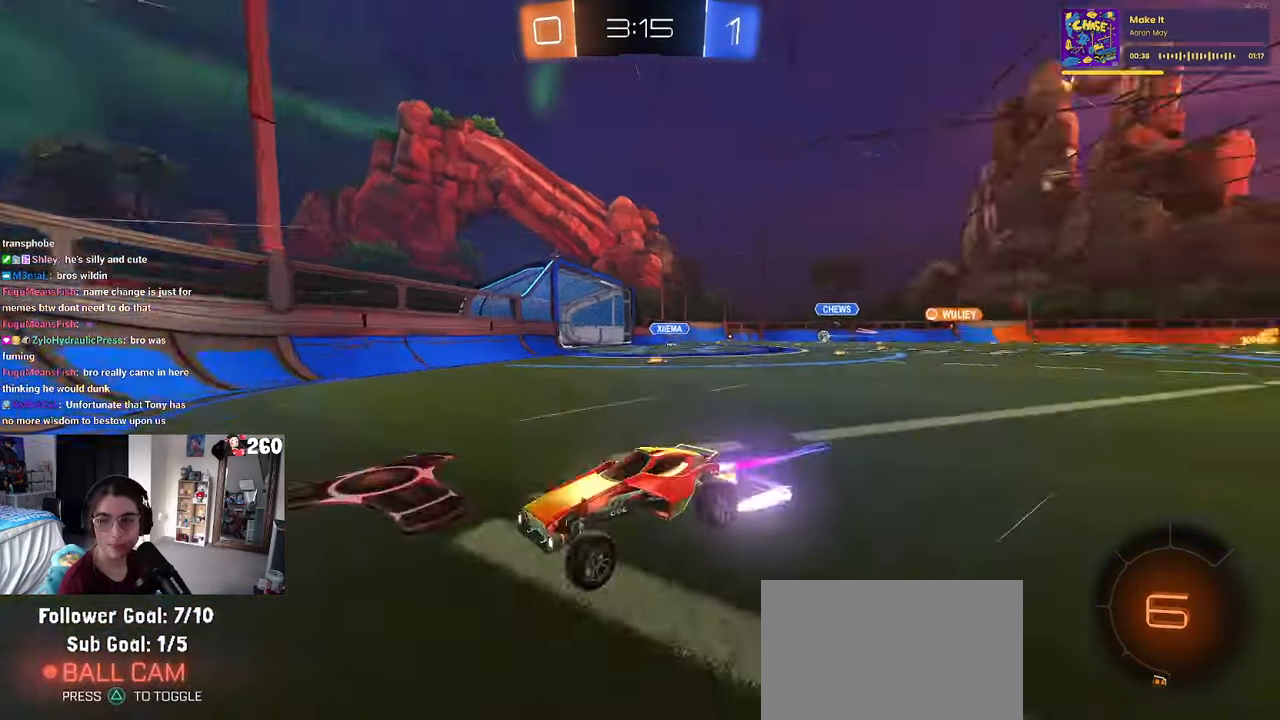
{"buttons": [], "left_stick": "left", "right_stick": "center", "events": []}
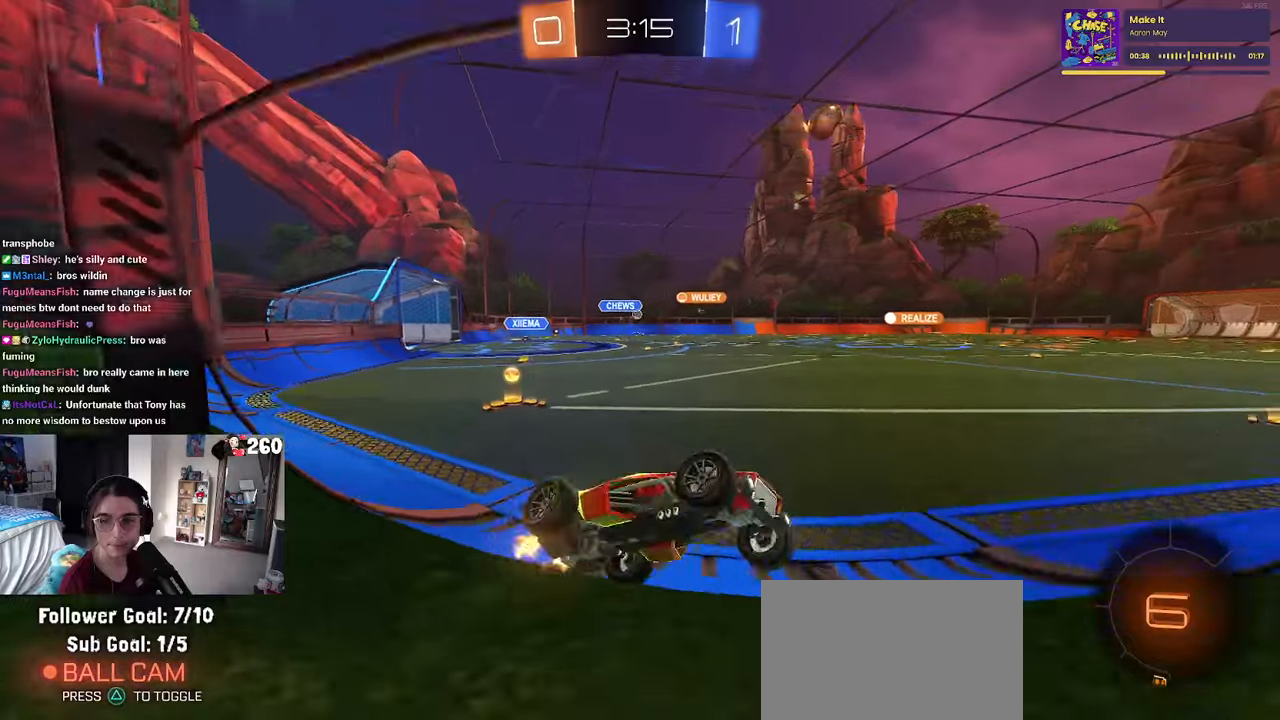
{"buttons": [], "left_stick": "right", "right_stick": "center", "events": [[400, "left_stick", "right"]]}
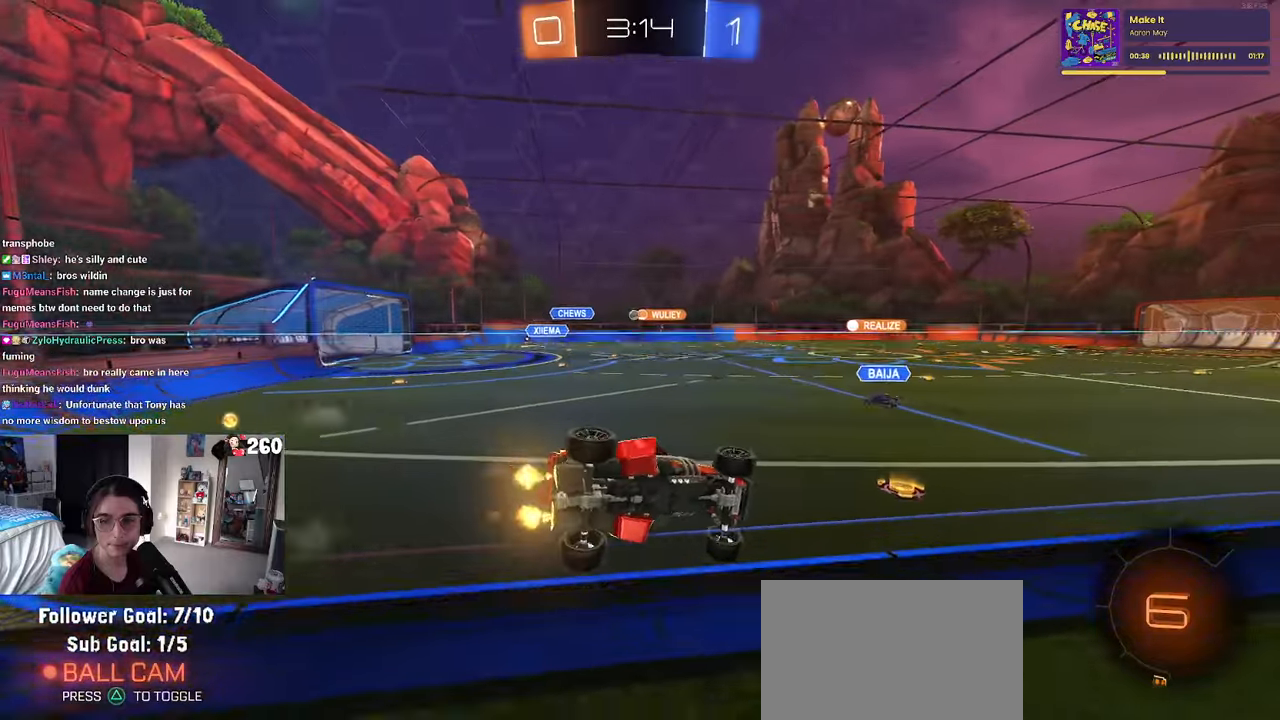
{"buttons": ["TRIANGLE"], "left_stick": "center", "right_stick": "center", "events": [[33, "CROSS", "down"], [133, "CROSS", "up"], [200, "left_stick", "left"], [417, "left_stick", "center"], [450, "TRIANGLE", "down"]]}
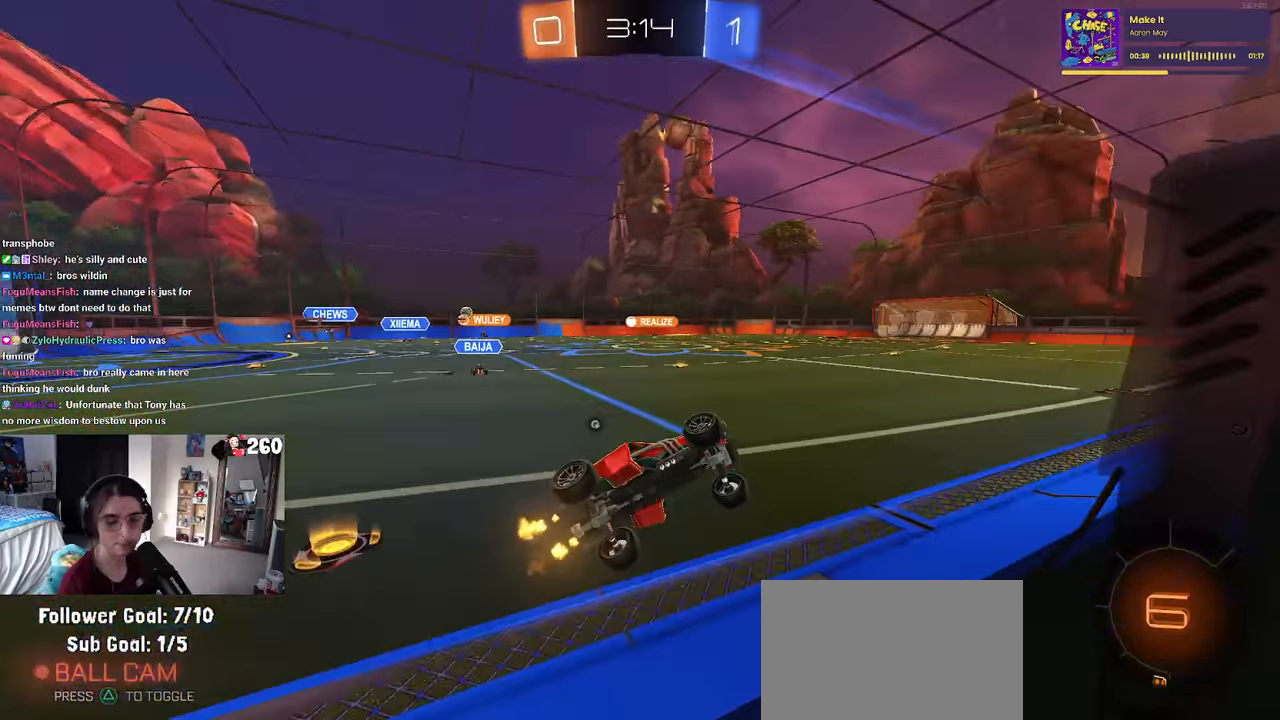
{"buttons": [], "left_stick": "center", "right_stick": "center", "events": [[100, "TRIANGLE", "up"]]}
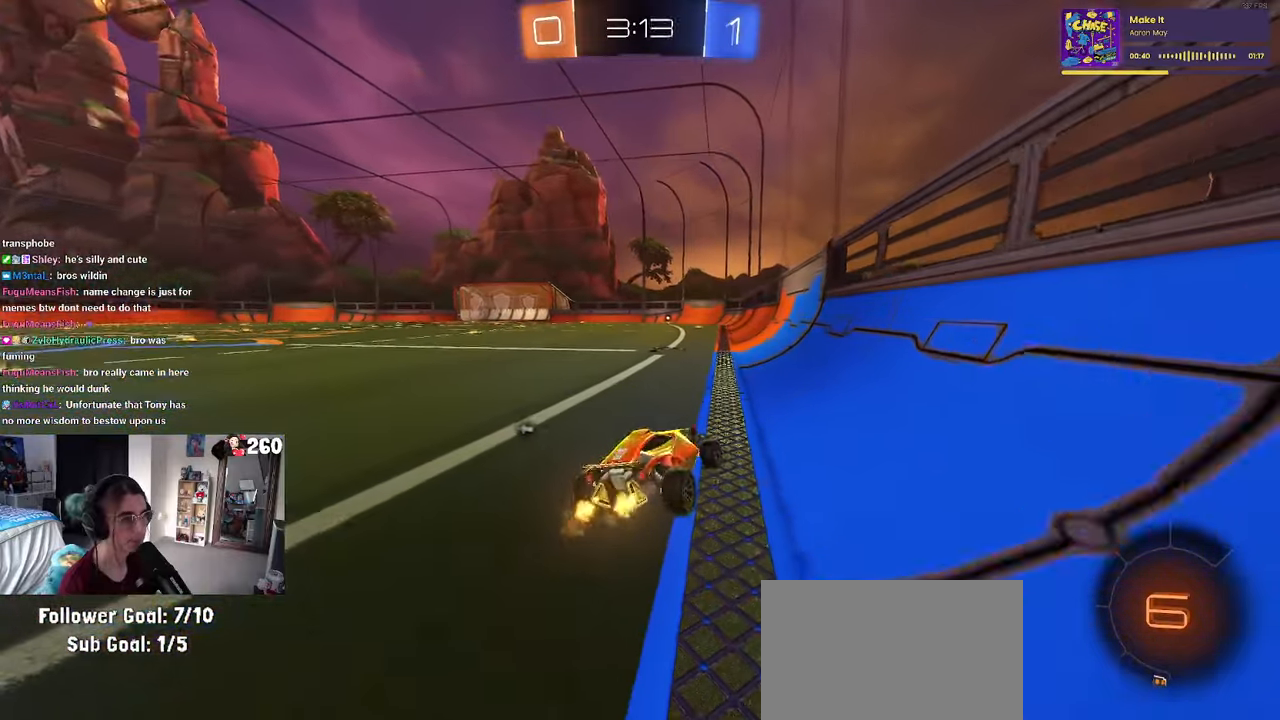
{"buttons": [], "left_stick": "center", "right_stick": "center", "events": [[233, "left_stick", "down-left"], [300, "TRIANGLE", "down"], [417, "TRIANGLE", "up"], [467, "left_stick", "center"]]}
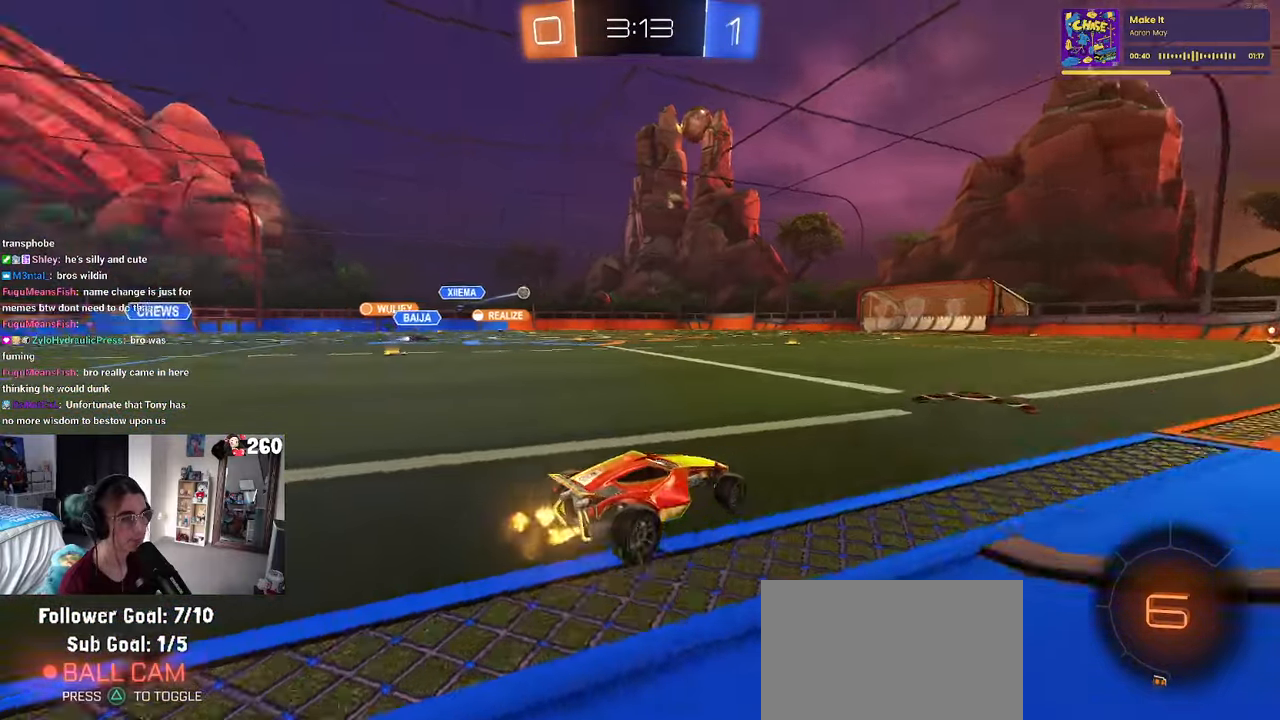
{"buttons": ["R1"], "left_stick": "down-right", "right_stick": "center", "events": [[150, "CROSS", "down"], [150, "R1", "down"], [183, "left_stick", "up-right"], [233, "CROSS", "up"], [283, "CROSS", "down"], [383, "left_stick", "down-right"], [400, "CROSS", "up"]]}
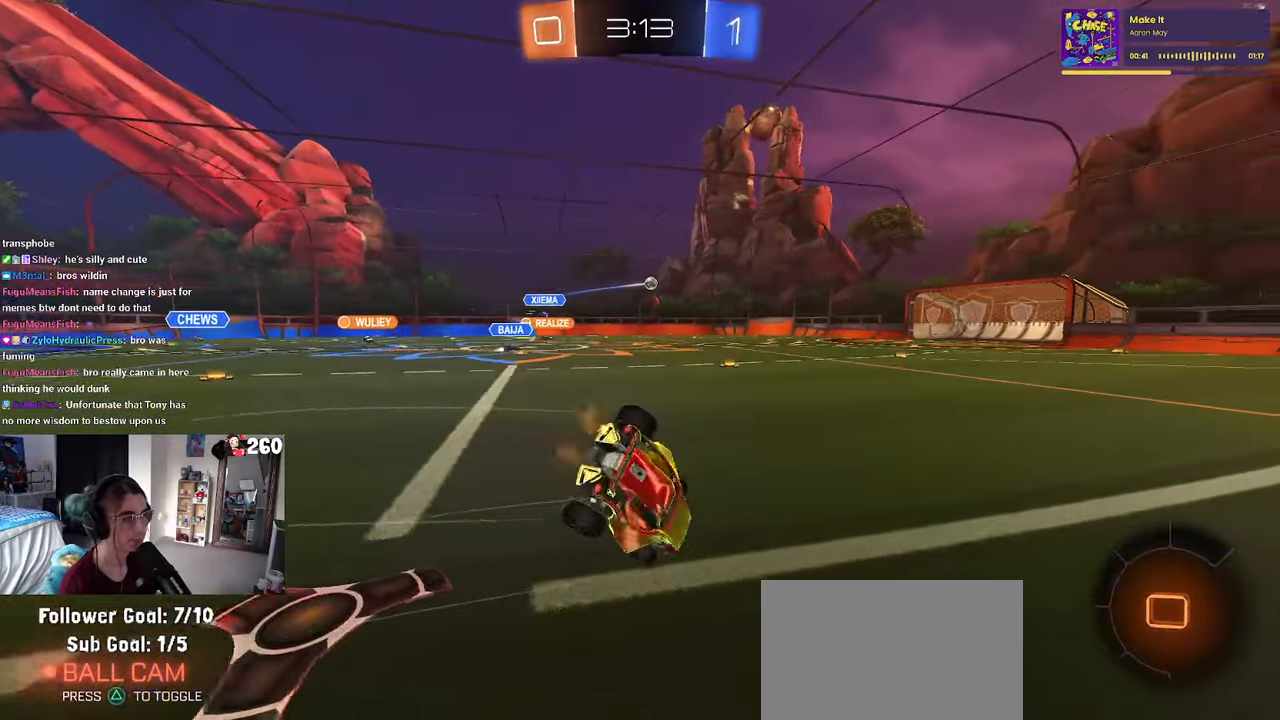
{"buttons": ["SQUARE"], "left_stick": "down-right", "right_stick": "center", "events": [[33, "left_stick", "center"], [167, "R1", "up"], [183, "SQUARE", "down"], [183, "left_stick", "down-right"]]}
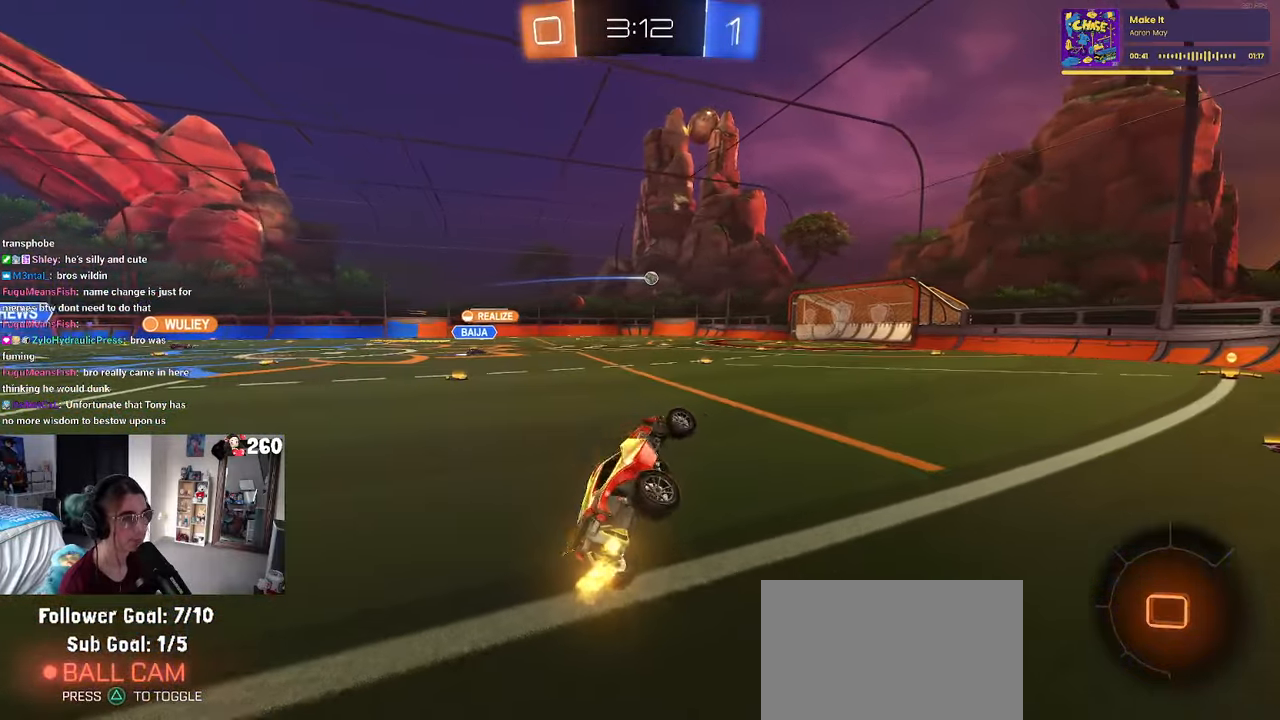
{"buttons": [], "left_stick": "center", "right_stick": "center", "events": [[50, "SQUARE", "up"], [83, "left_stick", "center"]]}
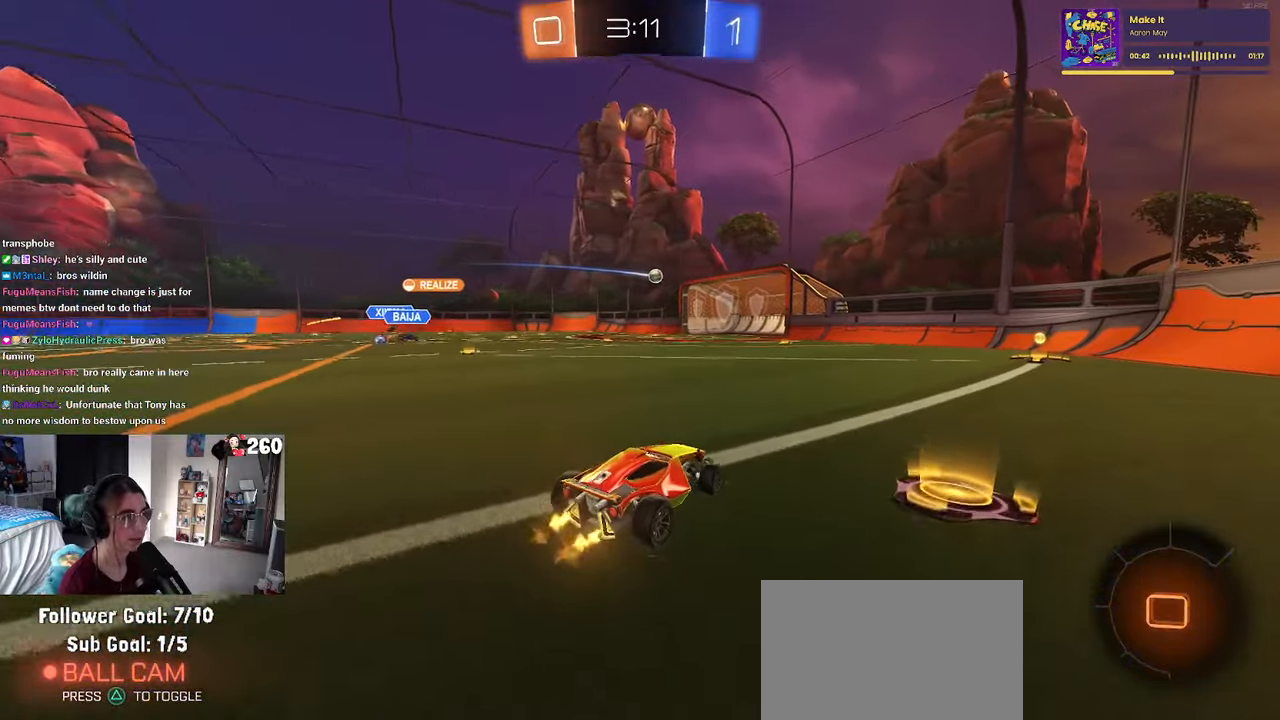
{"buttons": [], "left_stick": "center", "right_stick": "center", "events": [[250, "left_stick", "down-right"], [467, "left_stick", "center"]]}
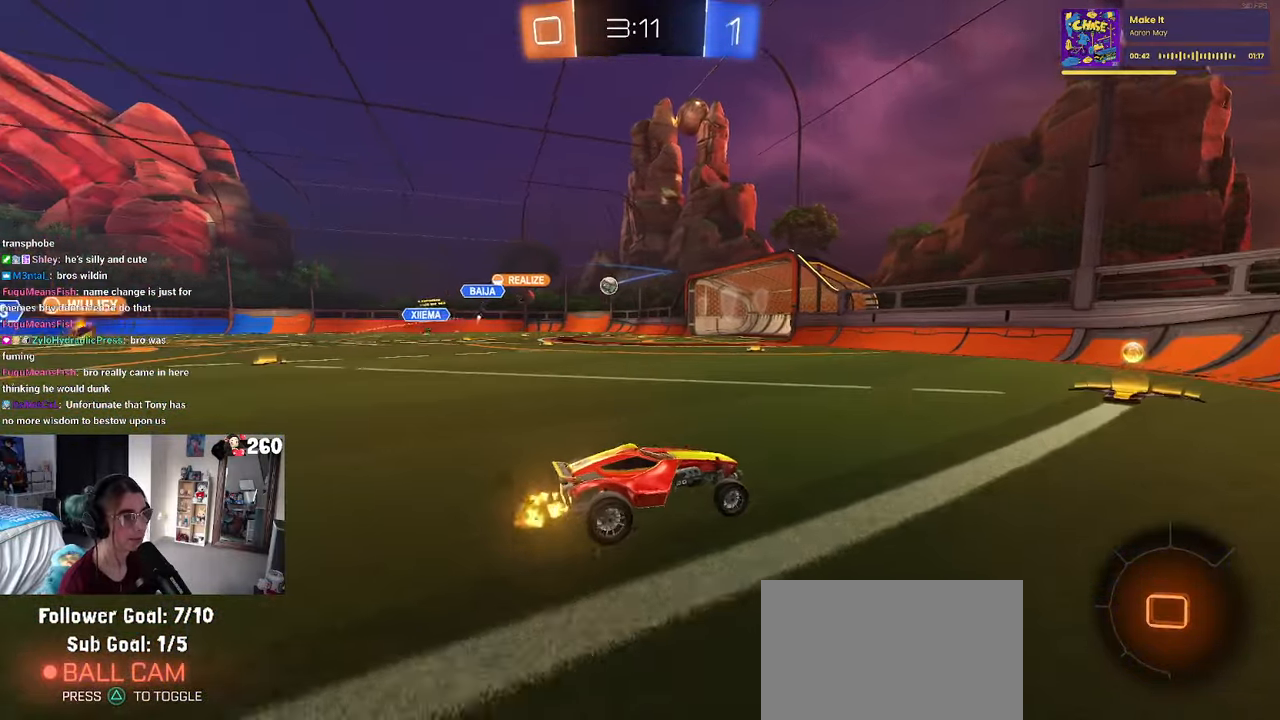
{"buttons": ["SQUARE"], "left_stick": "left", "right_stick": "center", "events": [[100, "left_stick", "left"], [450, "SQUARE", "down"]]}
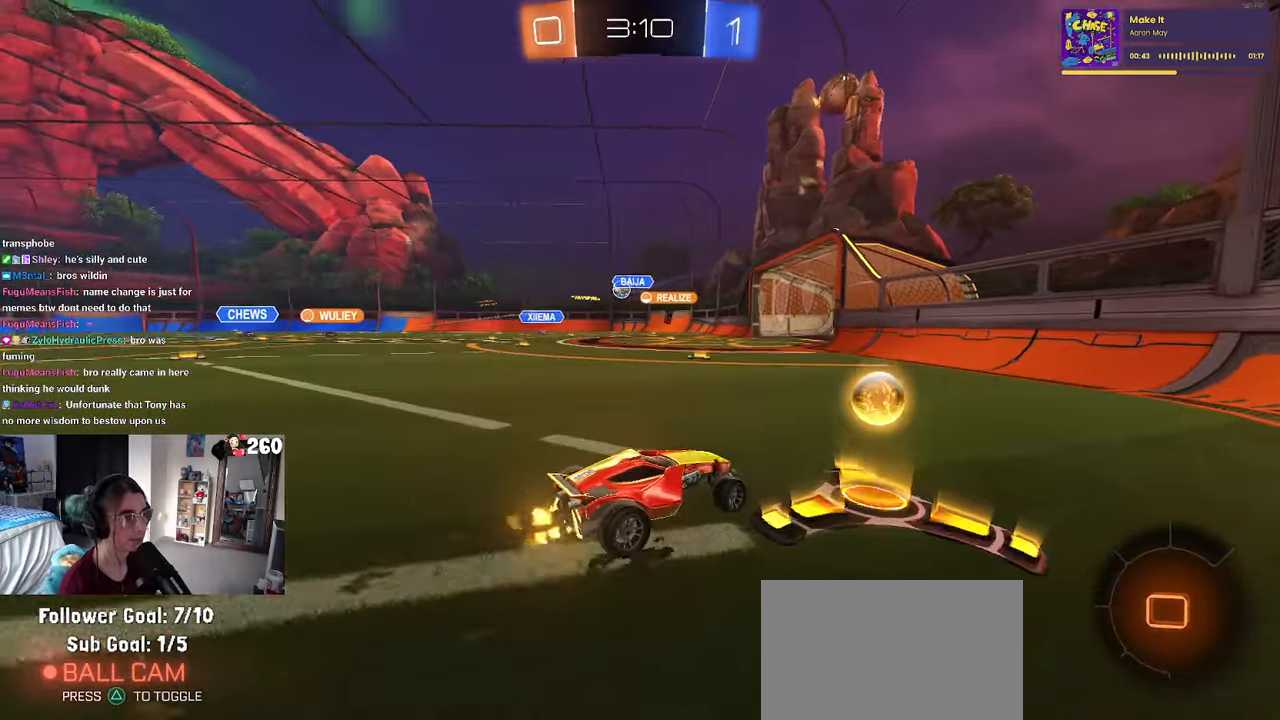
{"buttons": ["R1"], "left_stick": "center", "right_stick": "center", "events": [[67, "SQUARE", "up"], [133, "left_stick", "center"], [200, "left_stick", "left"], [217, "R1", "down"], [417, "left_stick", "center"]]}
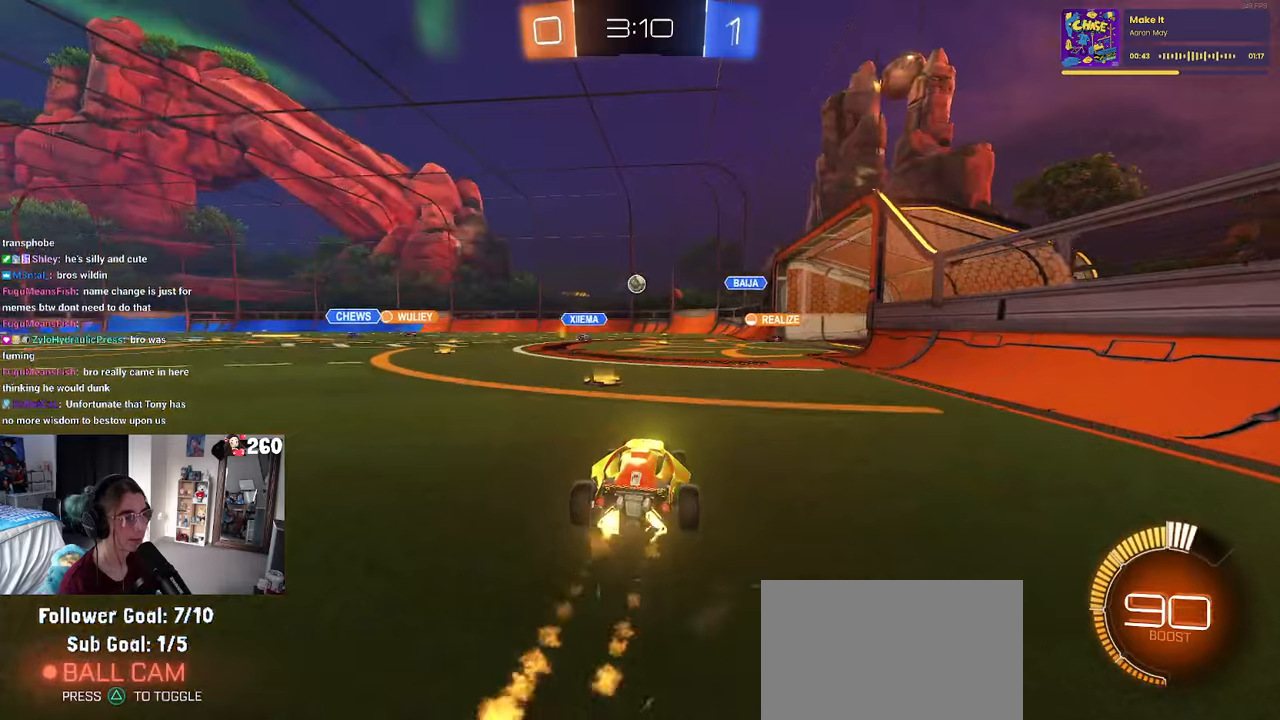
{"buttons": [], "left_stick": "right", "right_stick": "center", "events": [[117, "R1", "up"], [300, "left_stick", "right"]]}
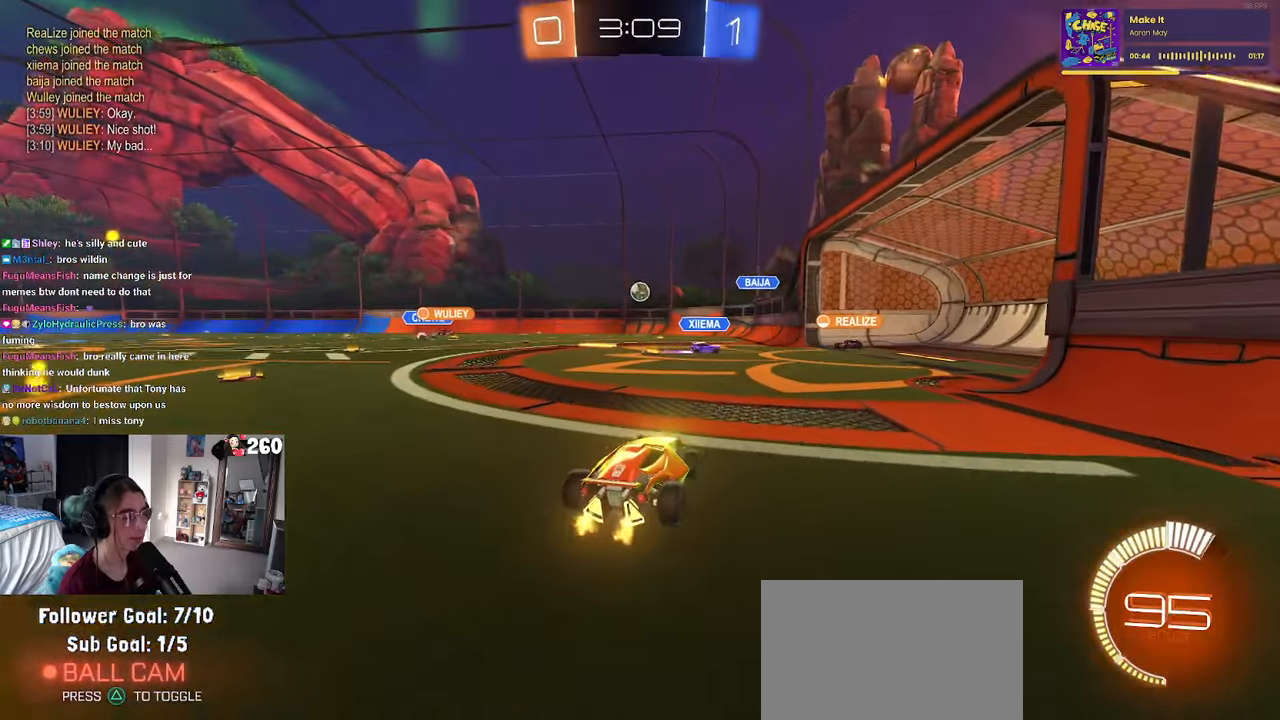
{"buttons": ["L2"], "left_stick": "center", "right_stick": "center", "events": [[234, "left_stick", "center"], [434, "L2", "down"]]}
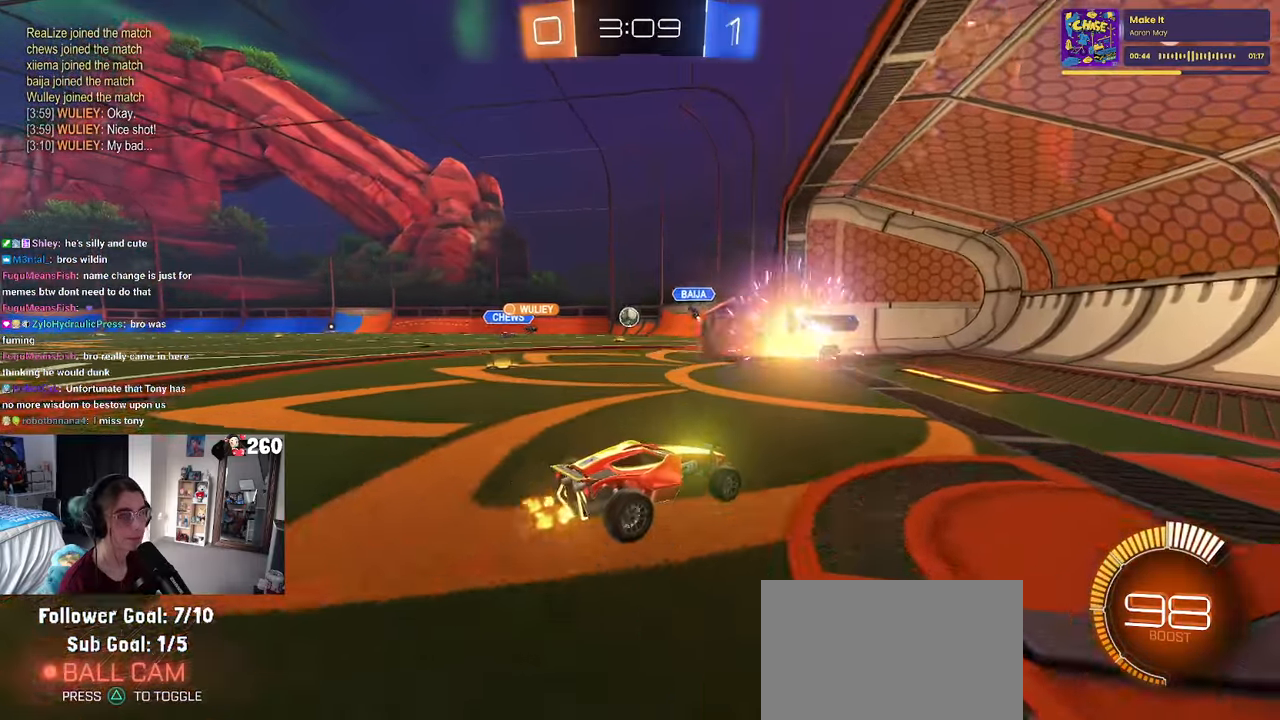
{"buttons": [], "left_stick": "left", "right_stick": "center", "events": [[84, "L2", "up"], [100, "left_stick", "left"], [317, "left_stick", "center"], [467, "left_stick", "left"]]}
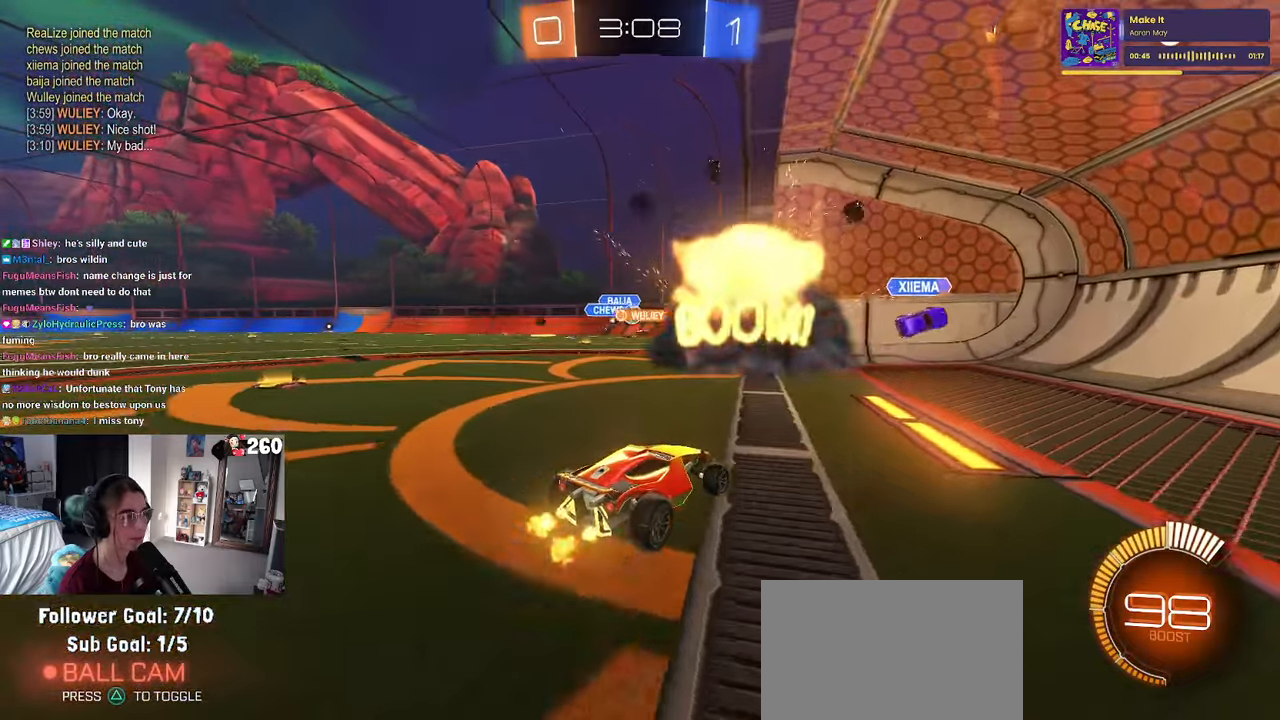
{"buttons": [], "left_stick": "center", "right_stick": "center", "events": [[300, "left_stick", "center"]]}
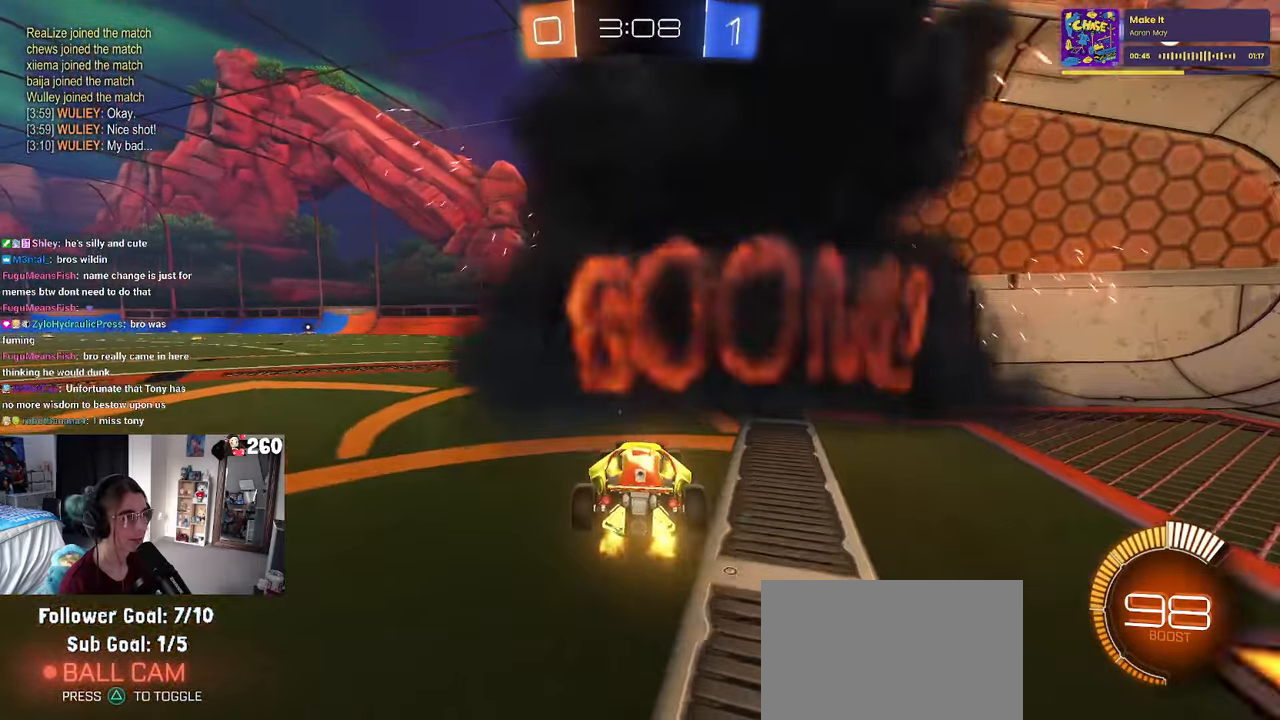
{"buttons": [], "left_stick": "left", "right_stick": "center", "events": [[84, "L2", "down"], [100, "left_stick", "left"], [250, "L2", "up"]]}
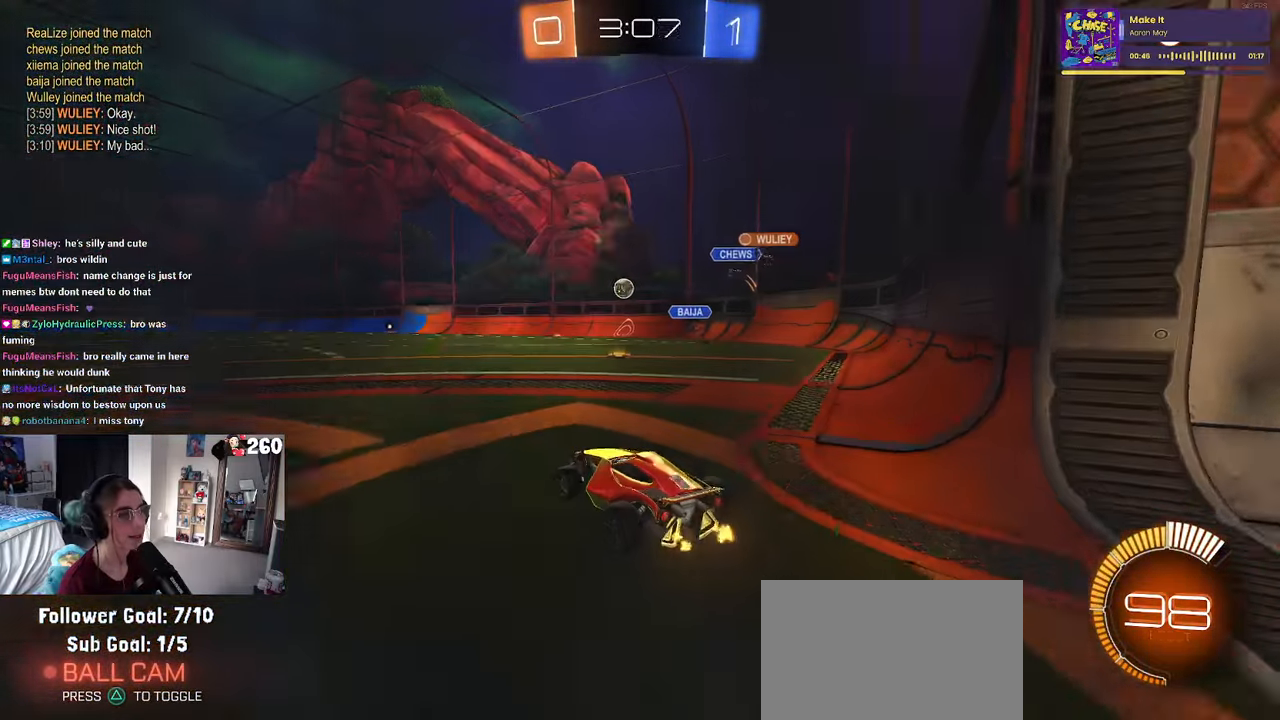
{"buttons": ["R1"], "left_stick": "right", "right_stick": "center", "events": [[134, "R1", "down"], [217, "left_stick", "right"]]}
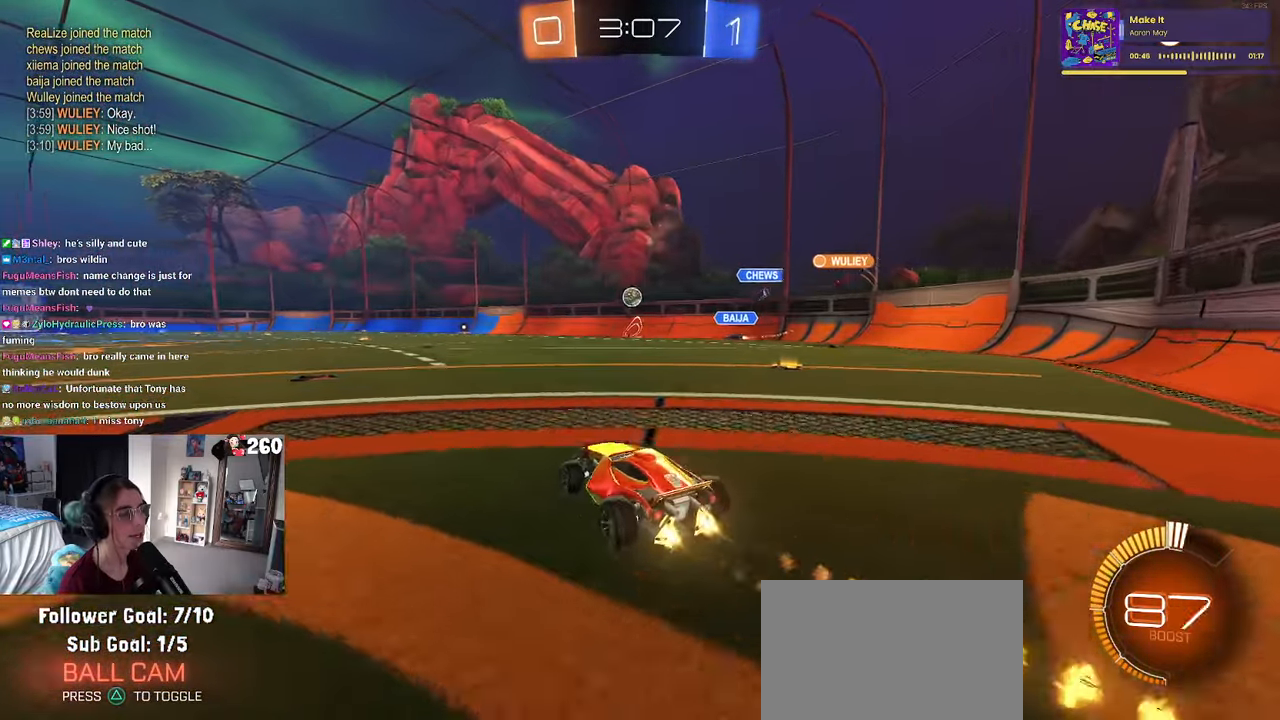
{"buttons": ["SQUARE", "R1"], "left_stick": "down-left", "right_stick": "center", "events": [[17, "CROSS", "down"], [84, "CROSS", "up"], [84, "left_stick", "up-left"], [167, "CROSS", "down"], [234, "SQUARE", "down"], [250, "left_stick", "down"], [267, "CROSS", "up"], [450, "left_stick", "down-left"]]}
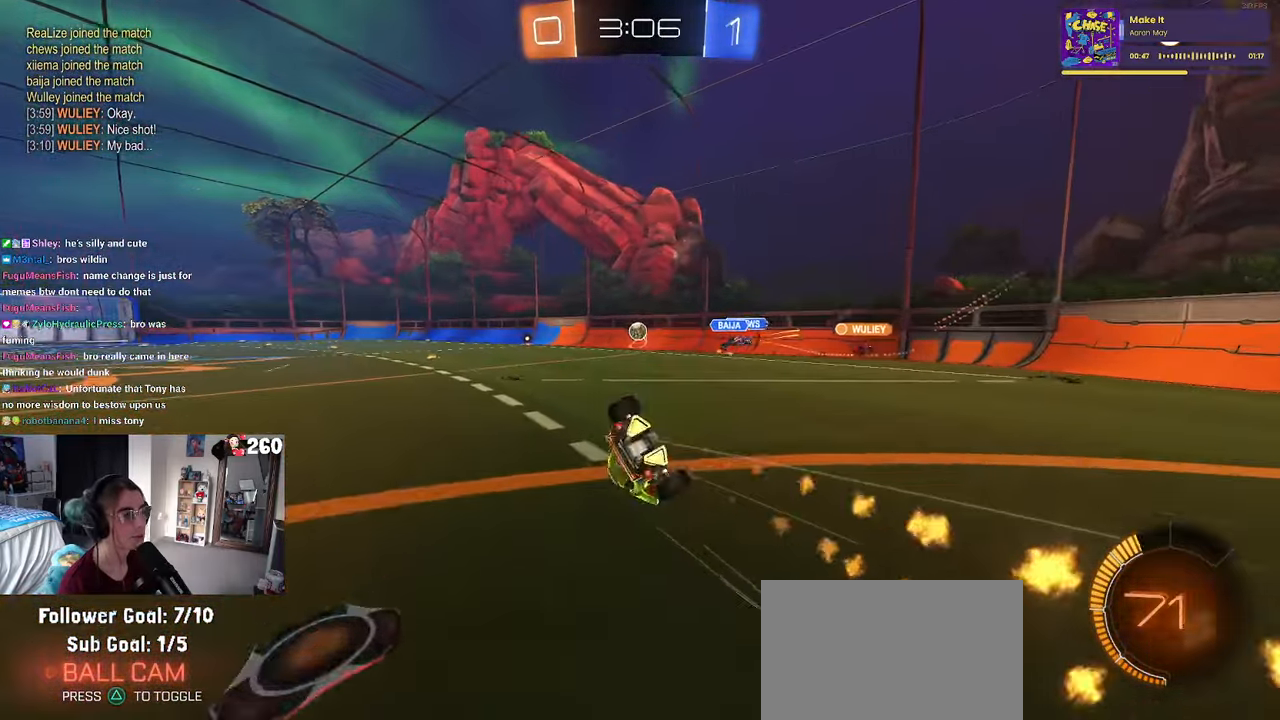
{"buttons": ["SQUARE"], "left_stick": "down-left", "right_stick": "center", "events": [[17, "R1", "up"]]}
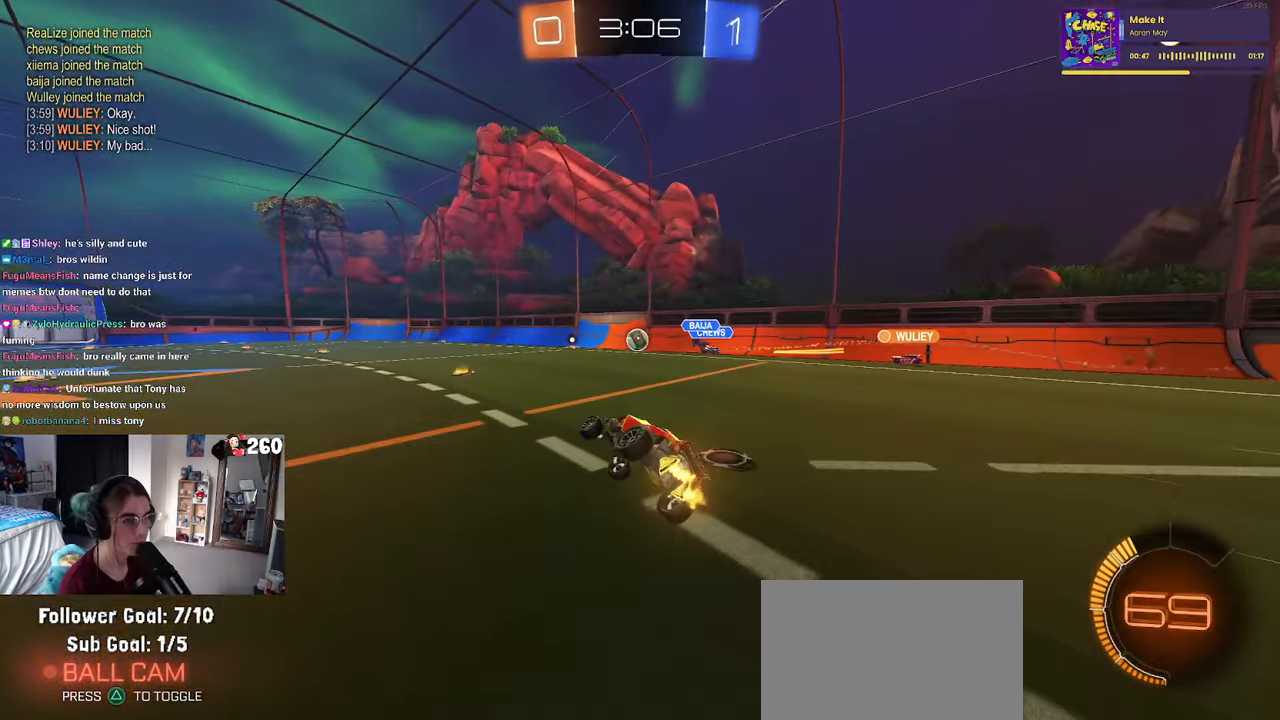
{"buttons": [], "left_stick": "center", "right_stick": "center", "events": [[84, "SQUARE", "up"], [134, "left_stick", "center"], [350, "left_stick", "left"], [484, "left_stick", "center"]]}
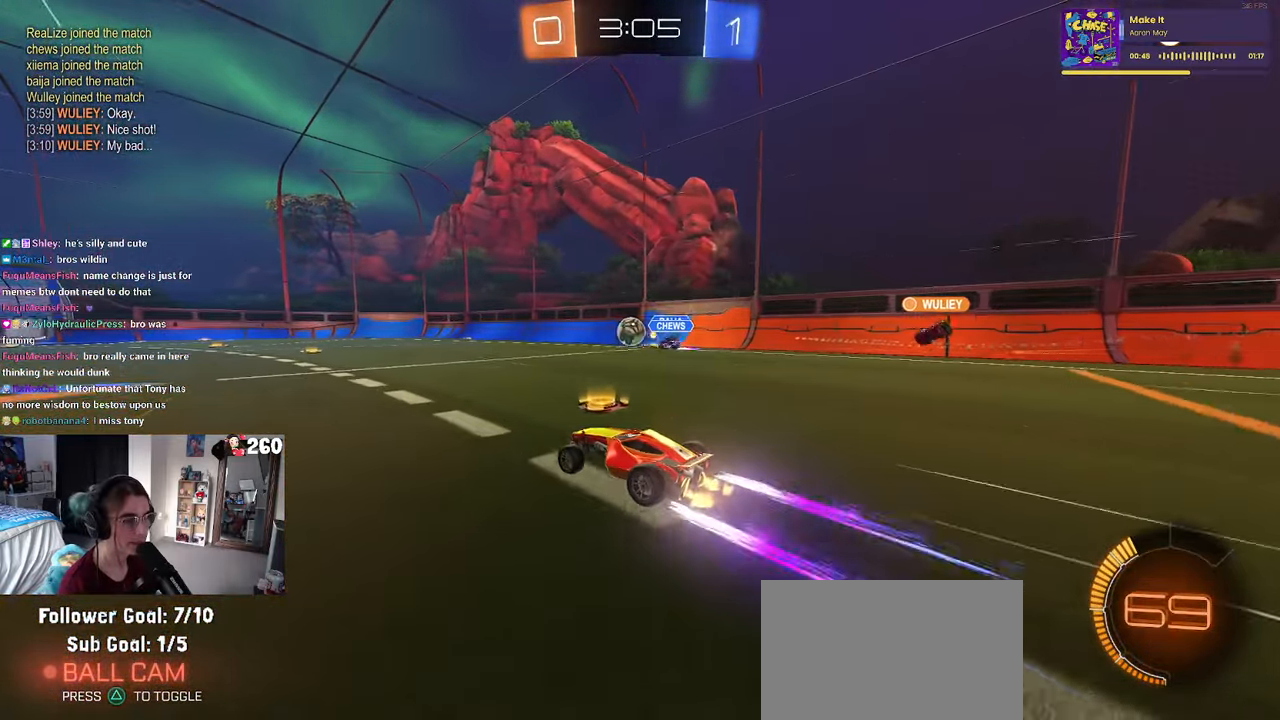
{"buttons": [], "left_stick": "right", "right_stick": "center", "events": [[417, "left_stick", "right"]]}
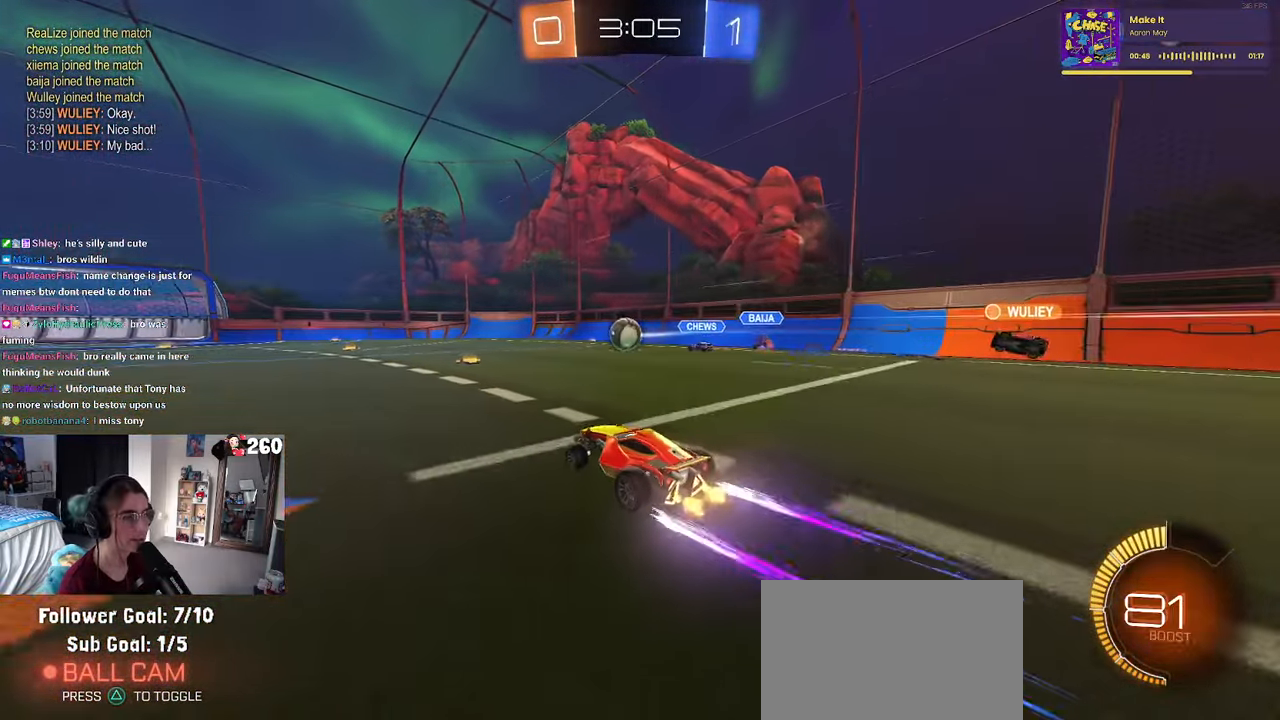
{"buttons": ["R1"], "left_stick": "center", "right_stick": "center", "events": [[50, "left_stick", "center"], [100, "left_stick", "left"], [150, "left_stick", "center"], [483, "R1", "down"]]}
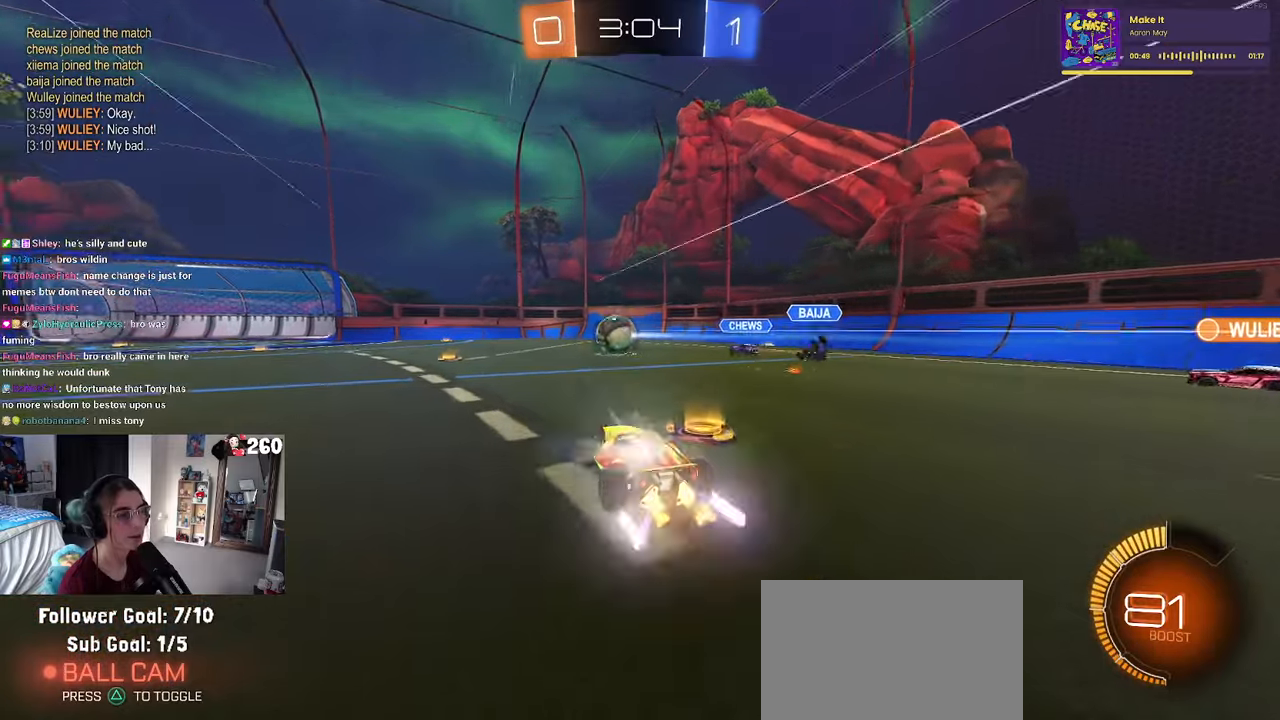
{"buttons": [], "left_stick": "center", "right_stick": "center", "events": [[83, "left_stick", "left"], [150, "R1", "up"], [216, "left_stick", "center"]]}